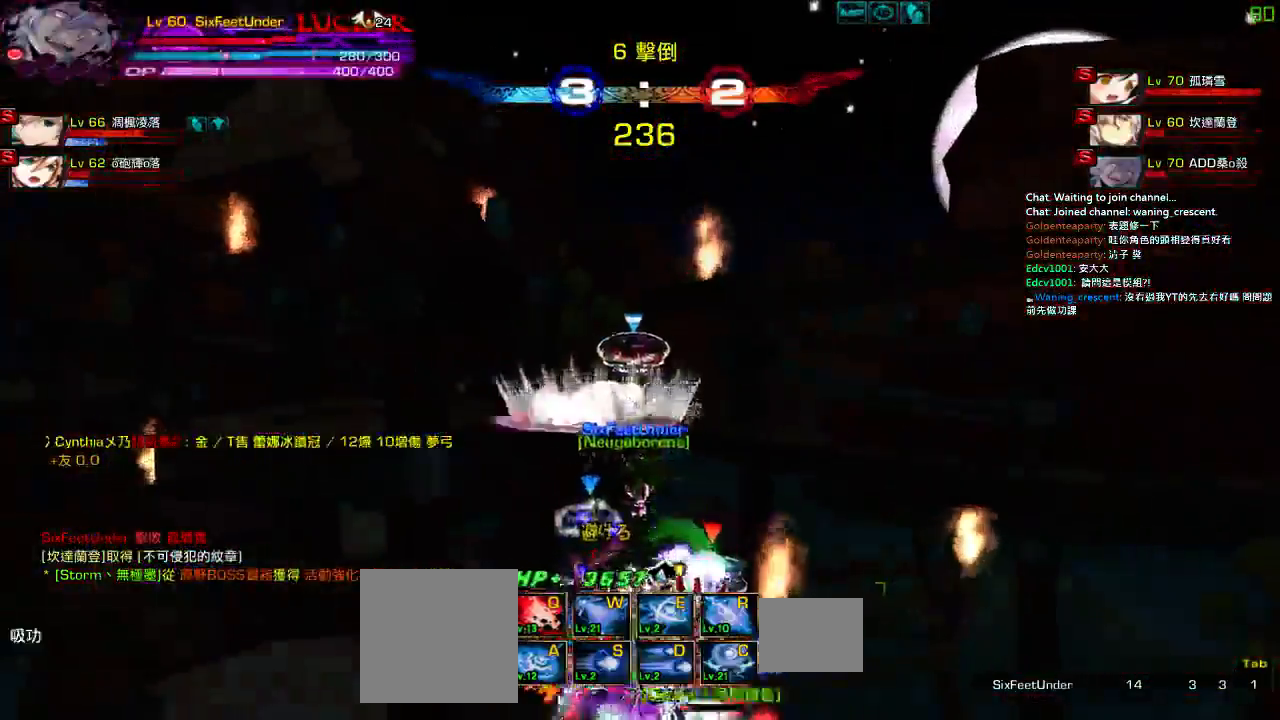
Gameplay with keyboard; each line is a JSON object with the keys held at the frame after it. "events" lists presses ("down") and releases ("up") of "a", "c", "ctrl", "d", "down", "e", "left", "q", "r", "right", "s", "space", "up", "w", "x" and "z" between this image and that frame as [ms after this image, input, new state], when the widget could be followed in between. No other keys are recorded. Mouse input is not recorded.
{"keys": ["left"], "events": [[150, "right", "up"], [384, "left", "down"]]}
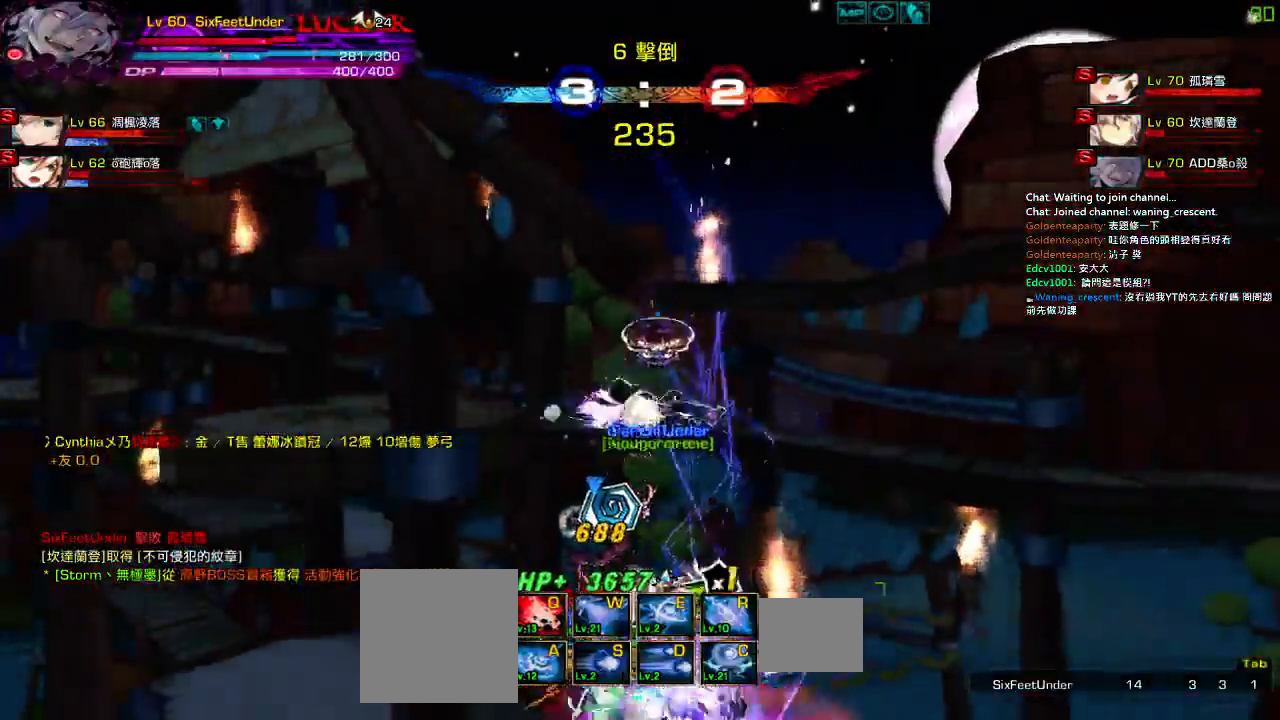
{"keys": ["left"], "events": [[200, "down", "down"], [434, "down", "up"]]}
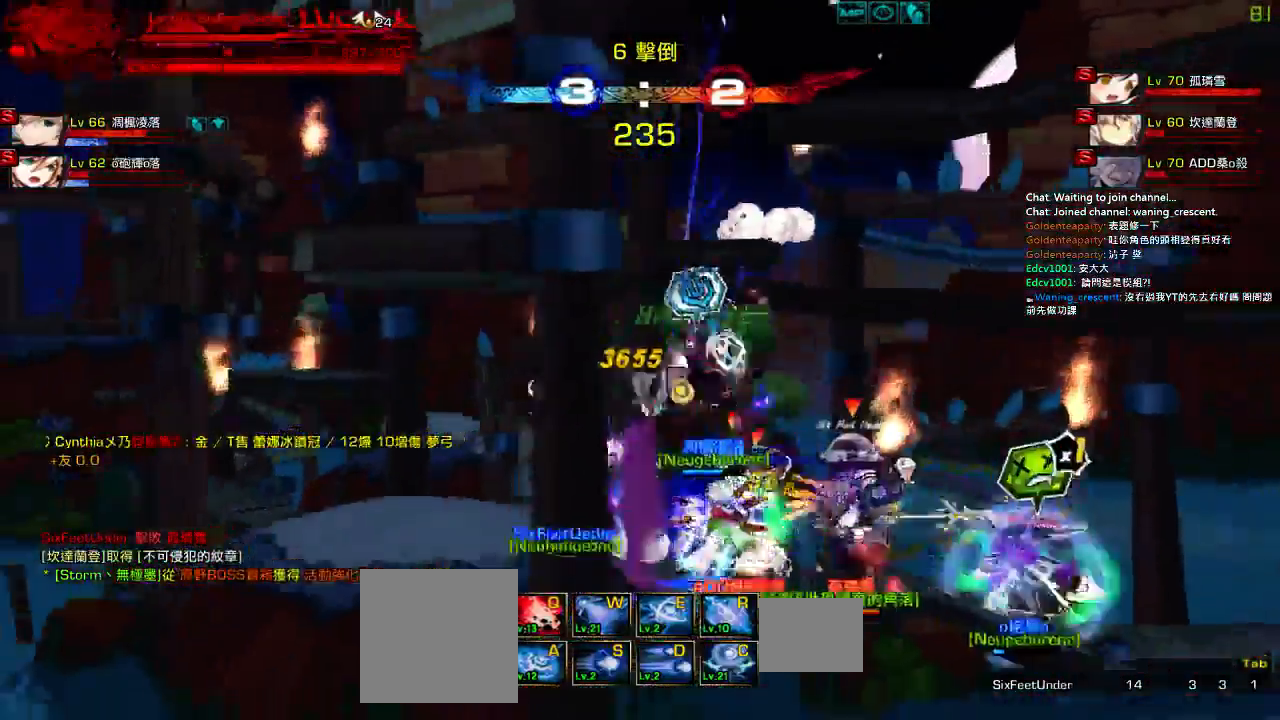
{"keys": [], "events": [[100, "left", "up"], [100, "right", "down"], [167, "right", "up"], [200, "r", "down"], [234, "right", "down"], [334, "r", "up"], [500, "right", "up"]]}
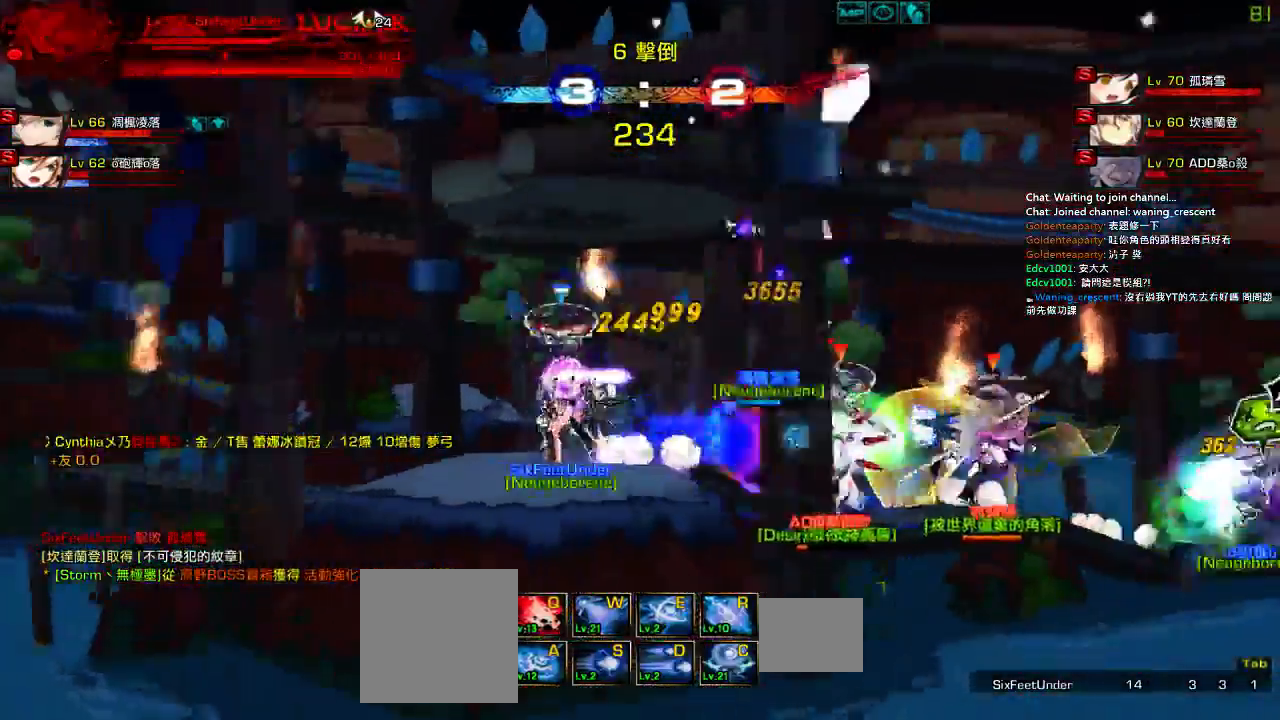
{"keys": ["left"], "events": [[17, "left", "down"]]}
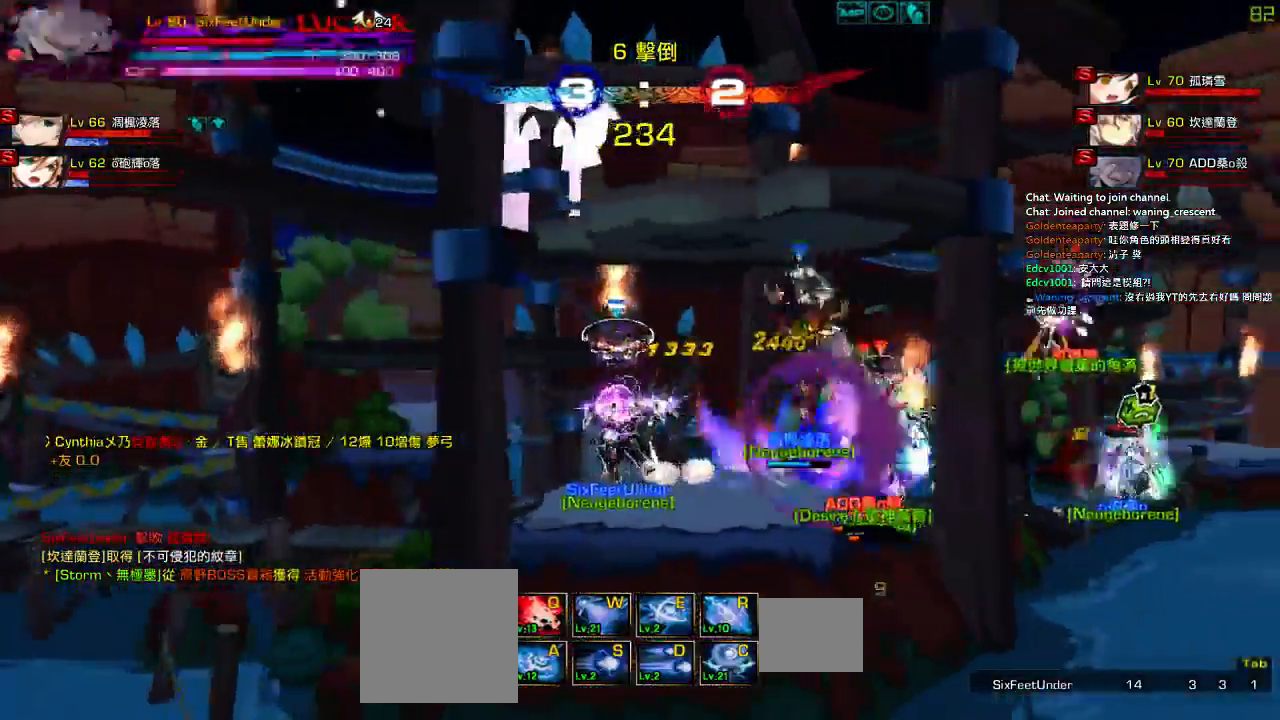
{"keys": ["left", "up"], "events": [[167, "up", "down"]]}
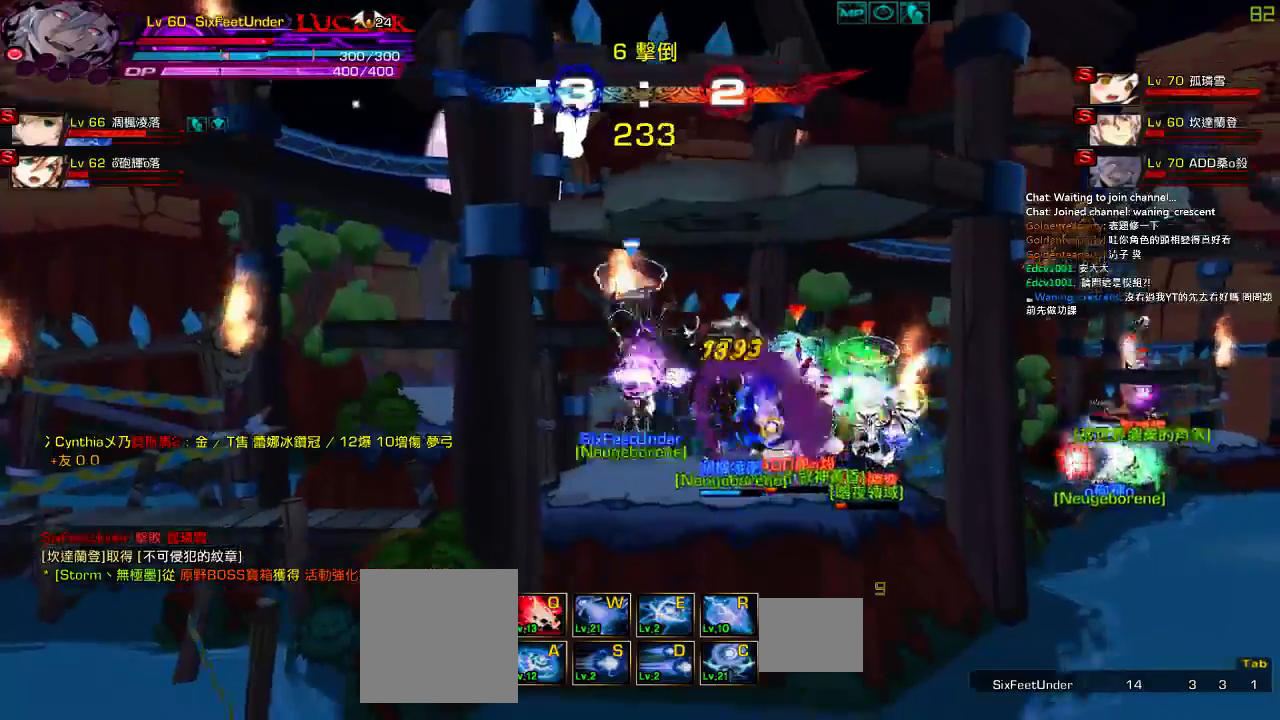
{"keys": ["left"], "events": [[67, "left", "up"], [67, "up", "up"], [134, "left", "down"], [234, "left", "up"], [267, "left", "down"], [367, "down", "down"], [484, "down", "up"]]}
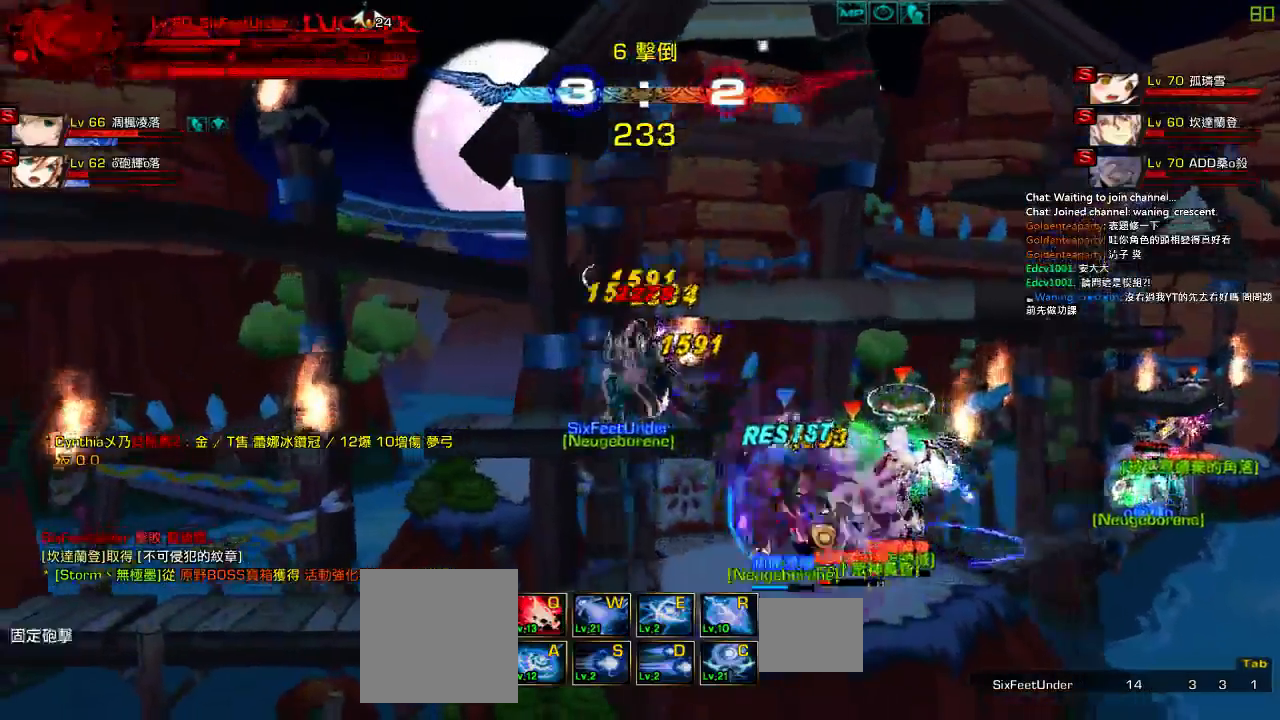
{"keys": ["left"], "events": [[184, "left", "up"], [284, "left", "down"], [384, "left", "up"], [417, "left", "down"]]}
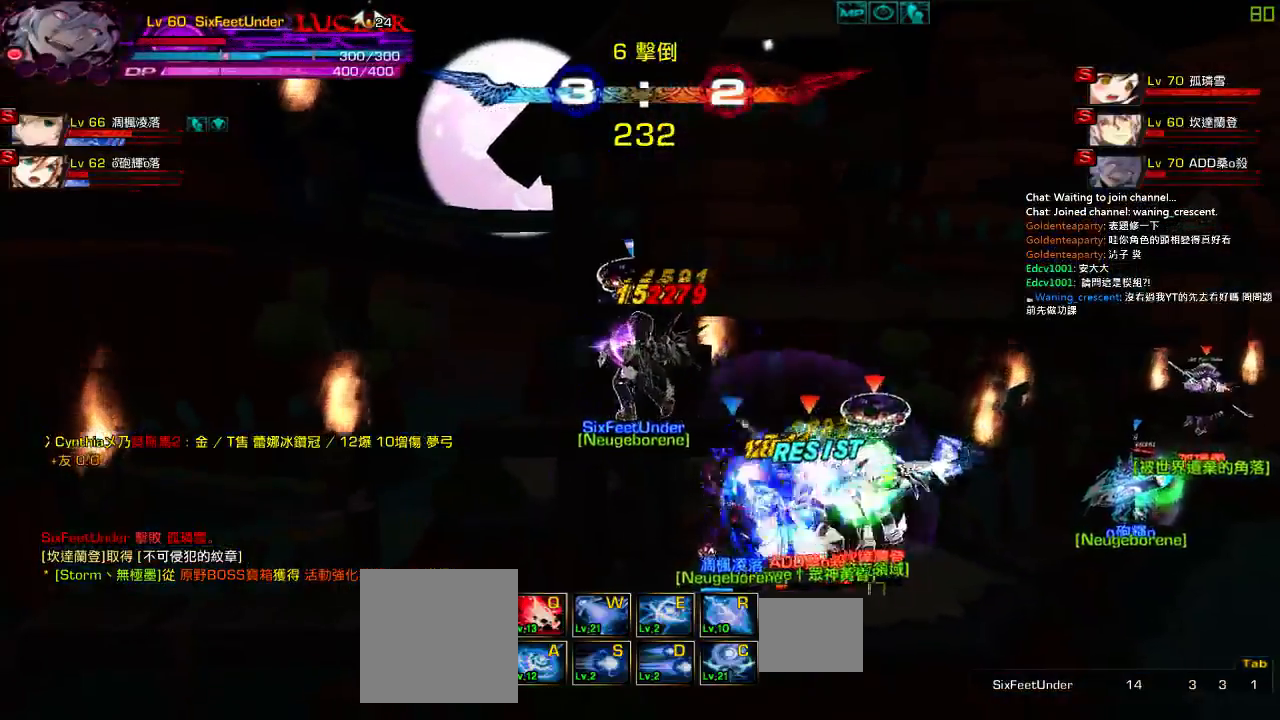
{"keys": ["left"], "events": []}
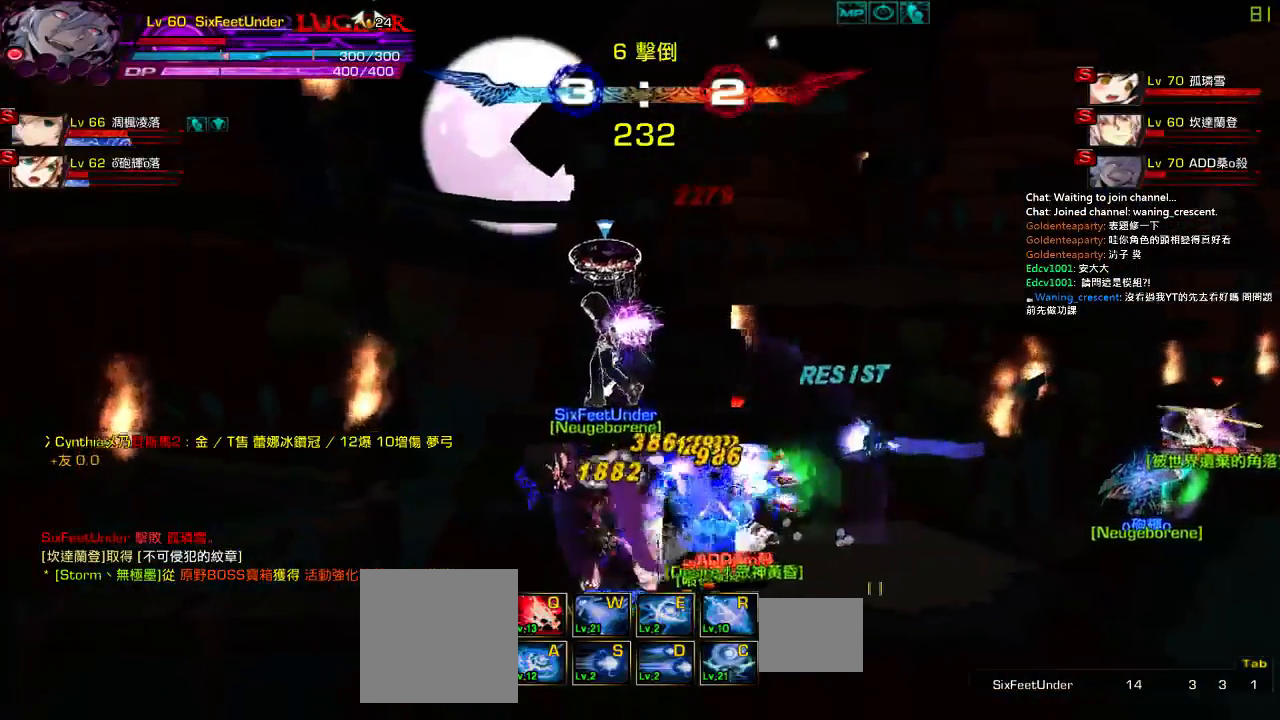
{"keys": ["left"], "events": [[17, "up", "down"], [200, "up", "up"], [250, "left", "up"], [317, "left", "down"], [384, "left", "up"], [434, "left", "down"]]}
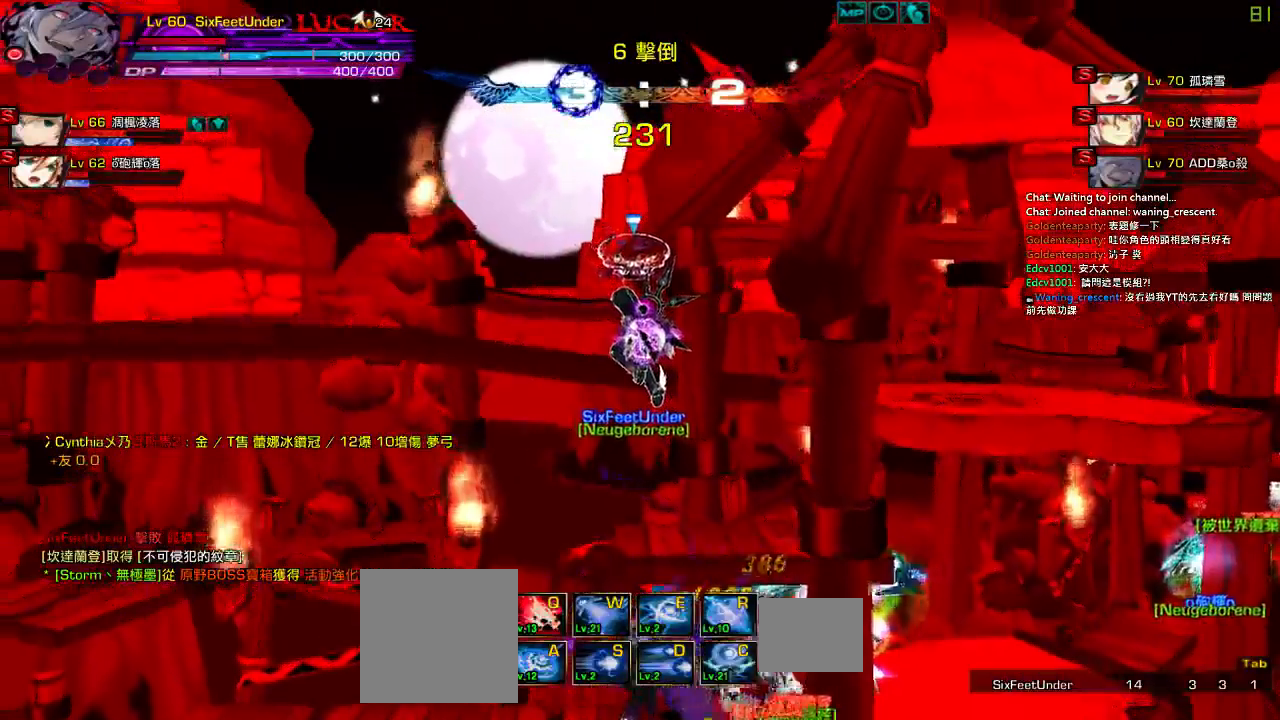
{"keys": [], "events": [[250, "left", "up"]]}
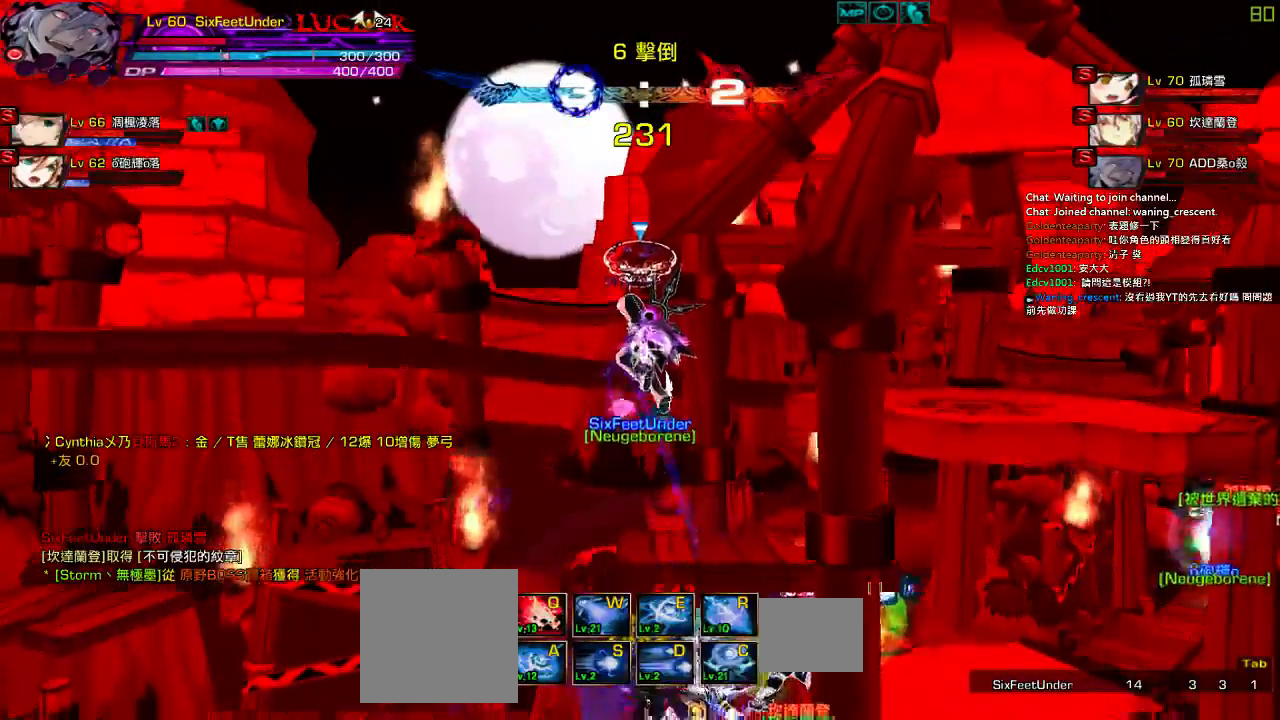
{"keys": [], "events": []}
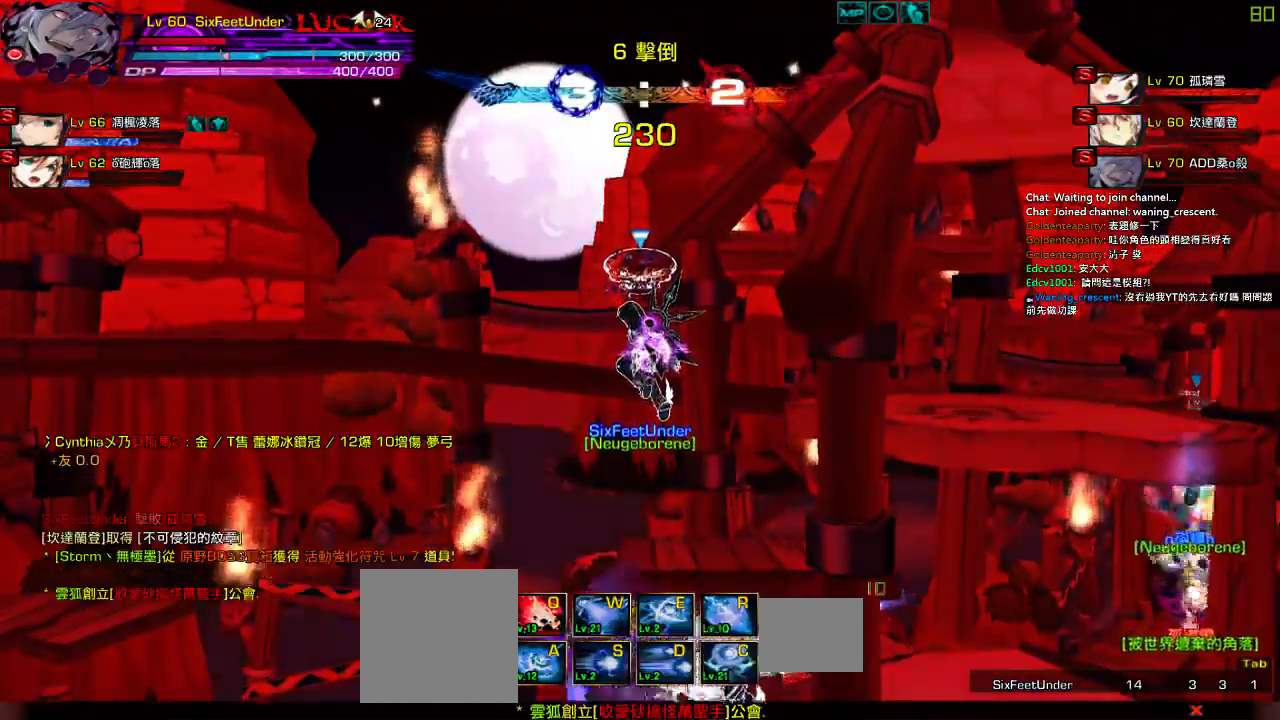
{"keys": ["right"], "events": [[100, "right", "down"]]}
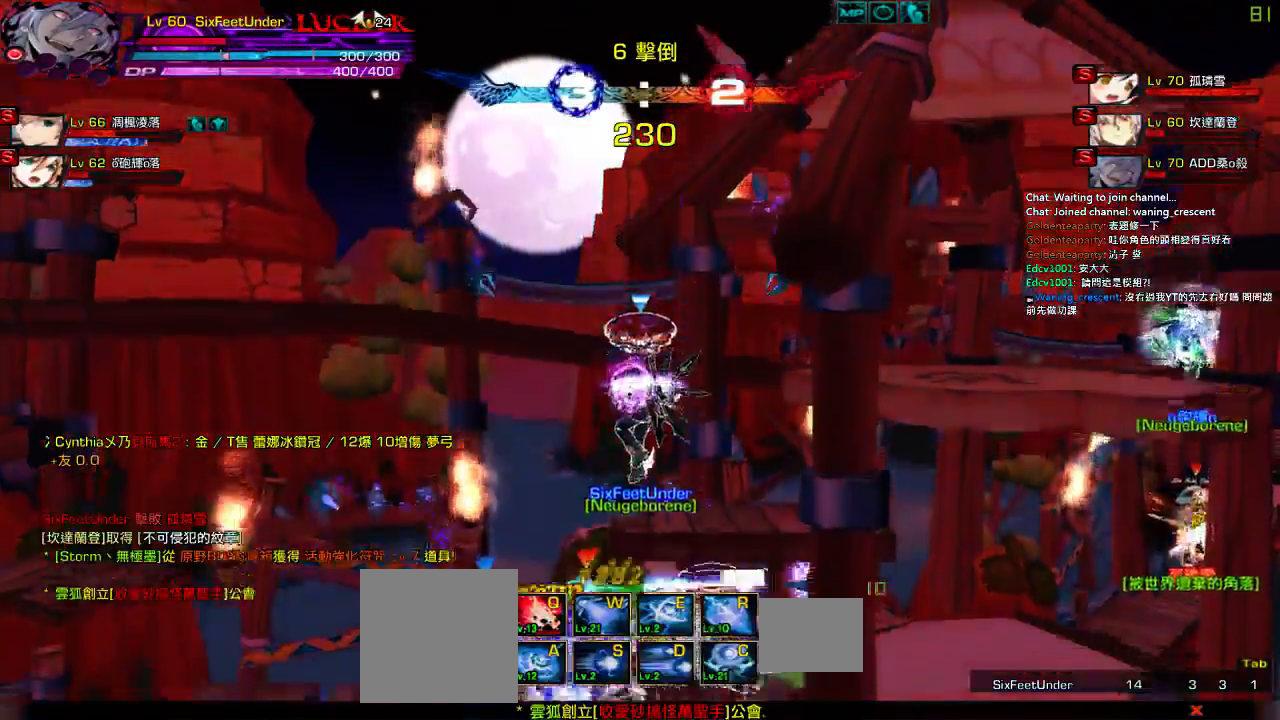
{"keys": ["left"], "events": [[100, "up", "down"], [134, "left", "down"], [167, "right", "up"], [200, "up", "up"], [234, "left", "up"], [300, "left", "down"]]}
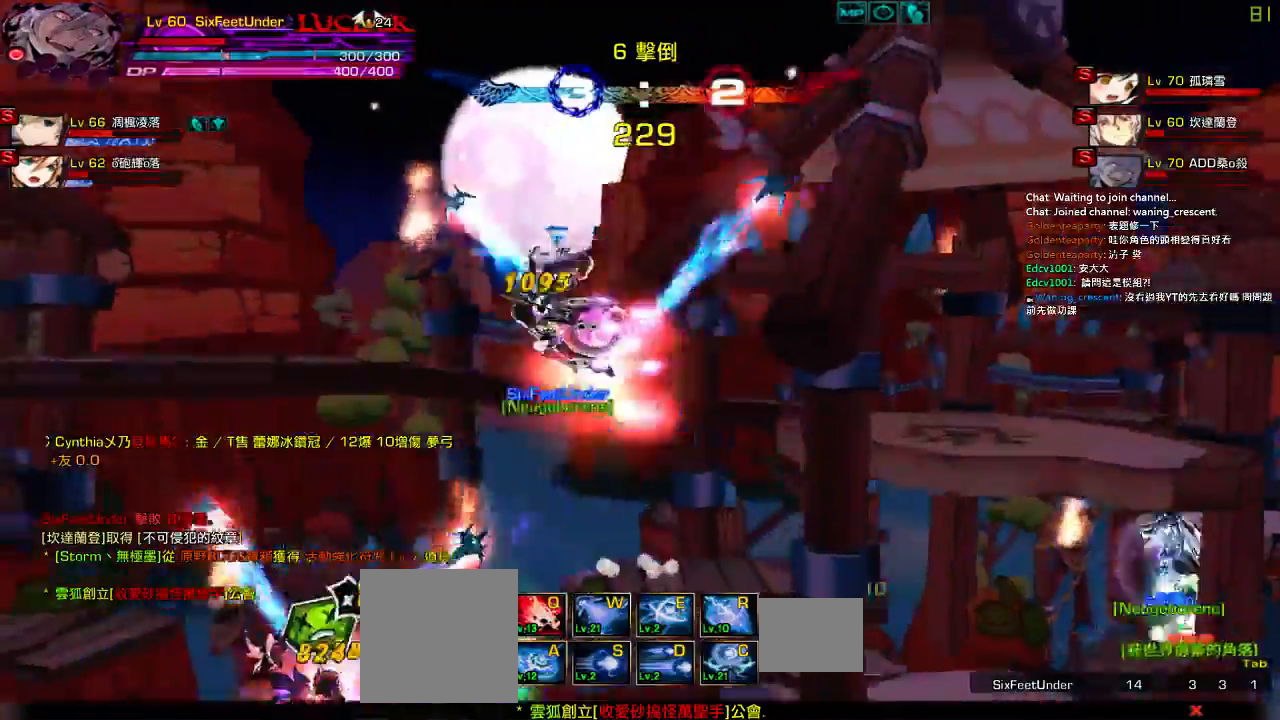
{"keys": ["right"]}
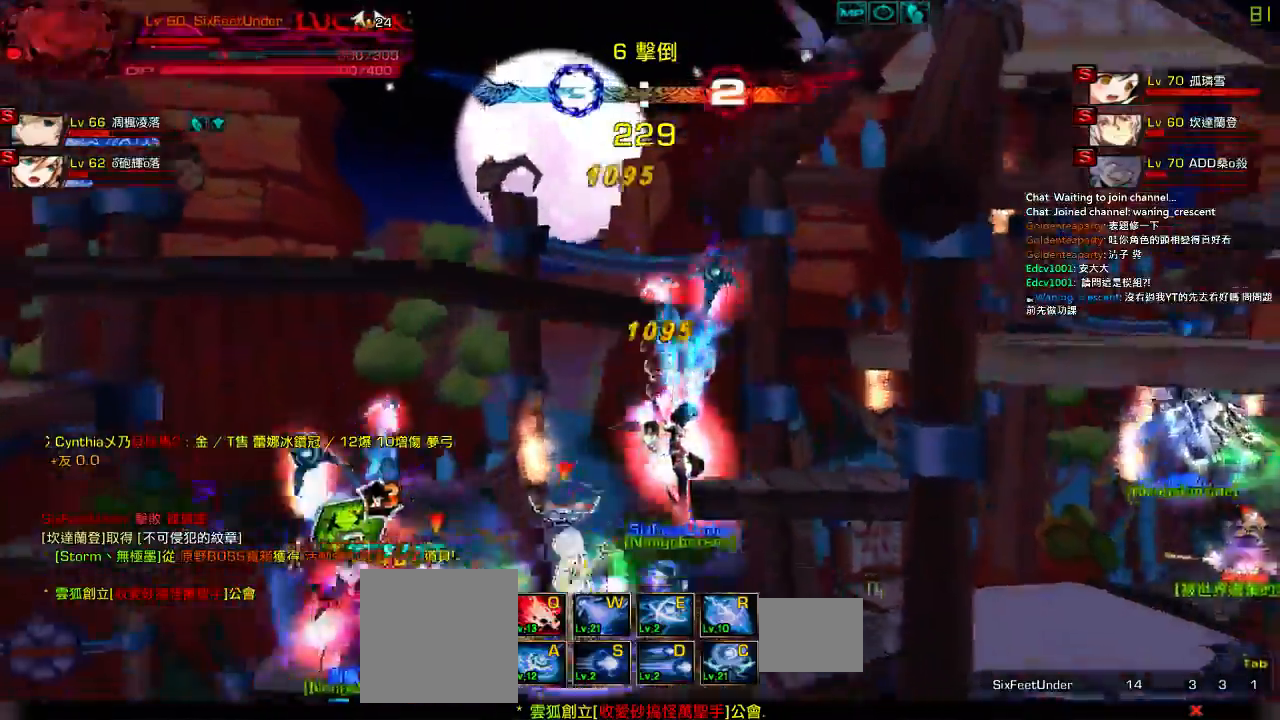
{"keys": ["left"], "events": [[50, "down", "down"], [150, "left", "down"], [184, "right", "up"], [250, "down", "up"], [284, "w", "down"], [350, "w", "up"], [417, "w", "down"], [484, "w", "up"]]}
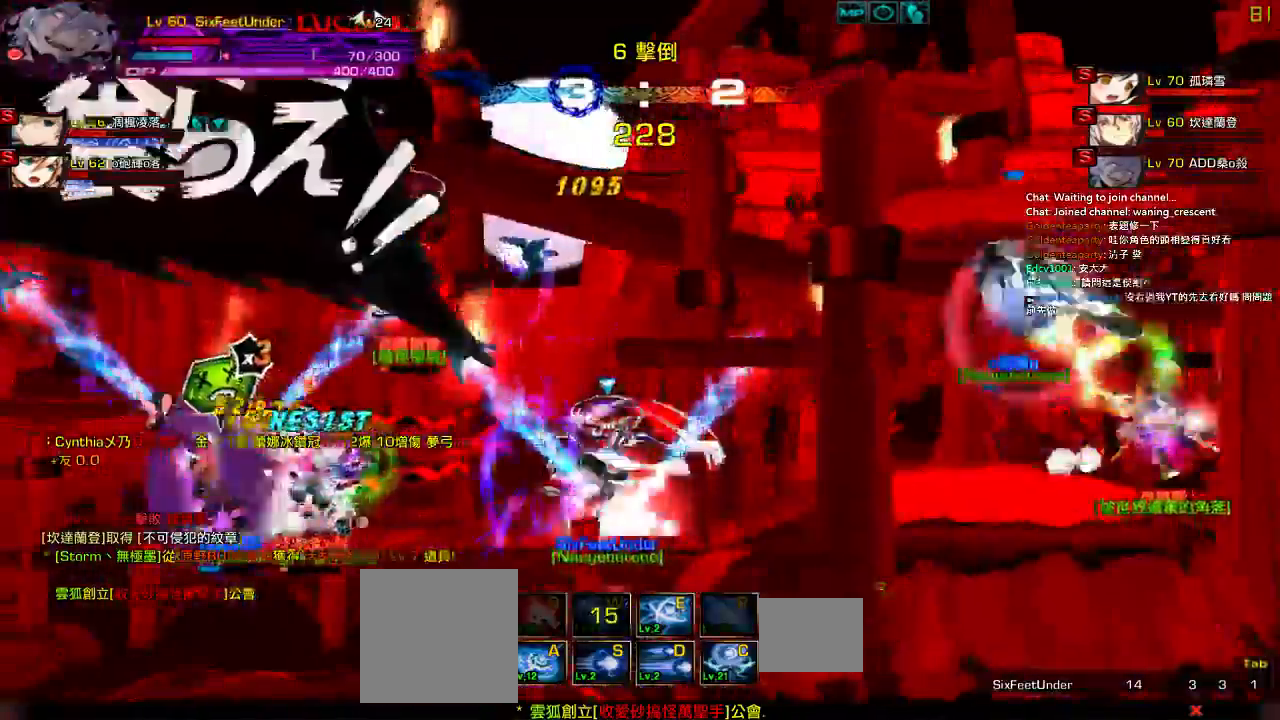
{"keys": ["w"], "events": [[50, "w", "down"], [117, "w", "up"], [150, "left", "up"], [184, "w", "down"], [250, "w", "up"], [317, "w", "down"], [384, "w", "up"], [417, "w", "down"]]}